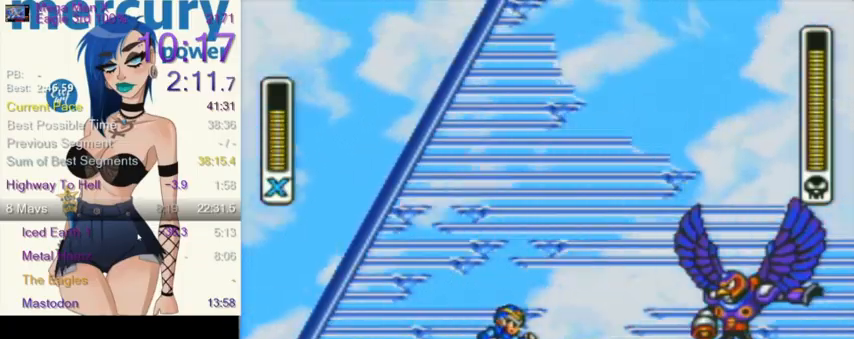
Gameplay with a controller (Nintendo layout); each line is a JSON object with the inputs held at the frame after it. "events" lists button and stick changes between this image and that frame as [ms after this image, input, new state], when the widget could be followed in between. Not read: L3 R3.
{"buttons": ["DPAD_RIGHT"], "events": [[200, "DPAD_RIGHT", "down"]]}
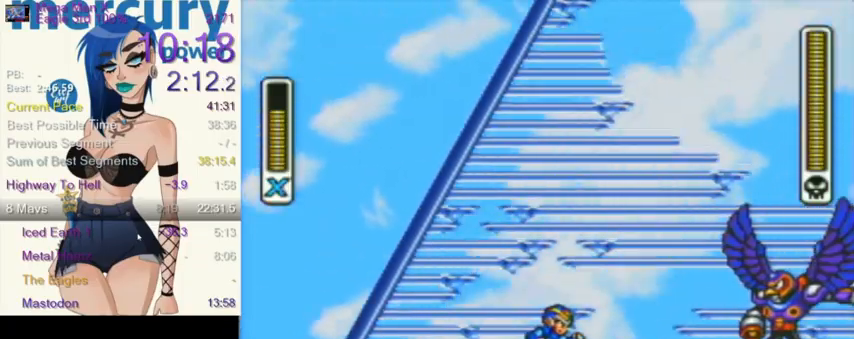
{"buttons": ["DPAD_RIGHT"], "events": [[301, "Y", "down"], [468, "Y", "up"]]}
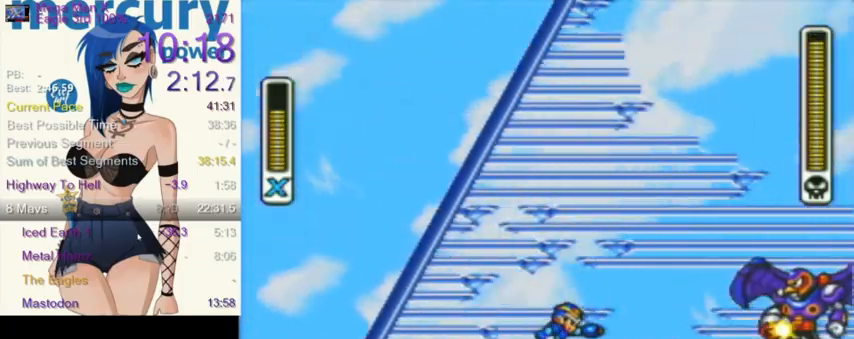
{"buttons": ["DPAD_RIGHT"], "events": []}
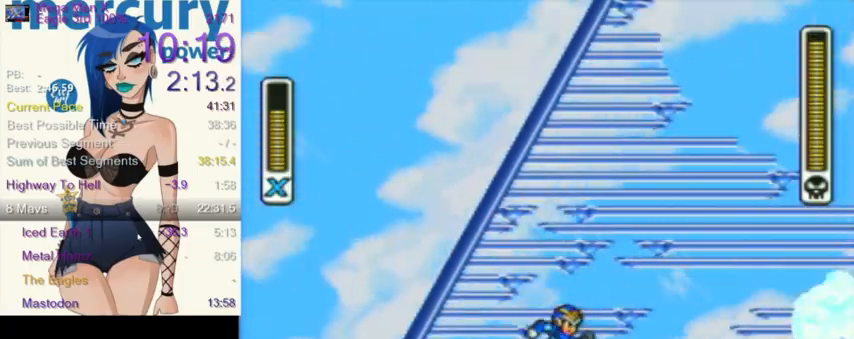
{"buttons": ["R1", "DPAD_RIGHT"], "events": [[234, "R1", "down"]]}
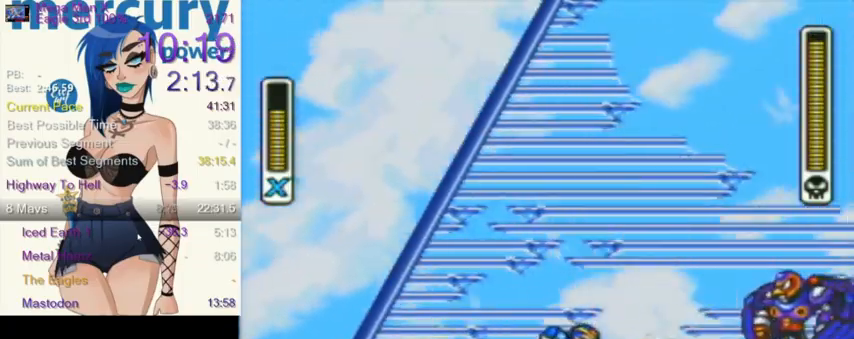
{"buttons": ["DPAD_RIGHT"], "events": [[133, "Y", "down"], [233, "R1", "up"], [233, "Y", "up"]]}
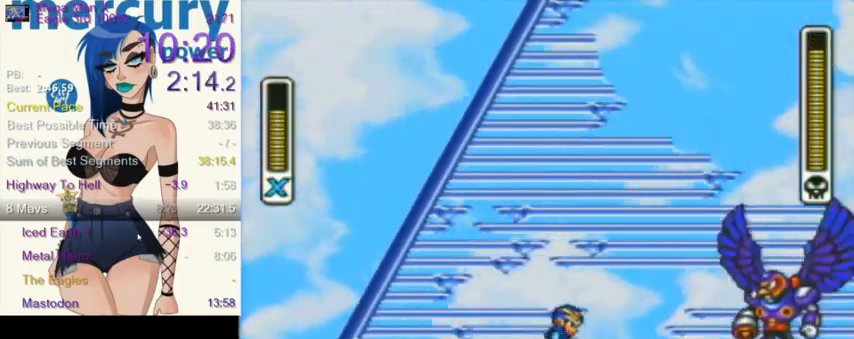
{"buttons": ["DPAD_RIGHT"], "events": []}
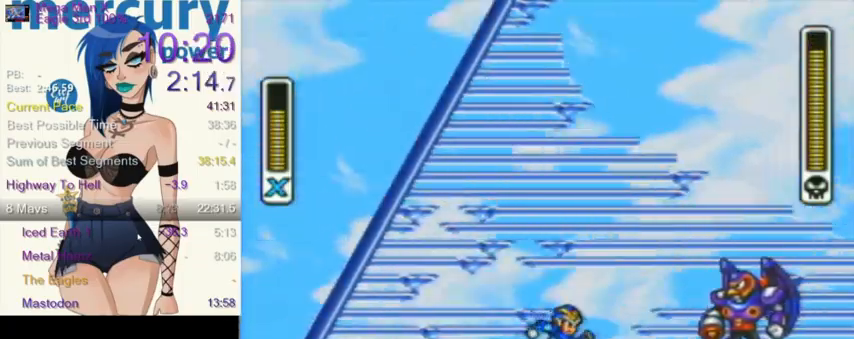
{"buttons": [], "events": [[334, "R1", "down"], [367, "Y", "down"], [400, "DPAD_RIGHT", "up"], [467, "R1", "up"], [467, "Y", "up"]]}
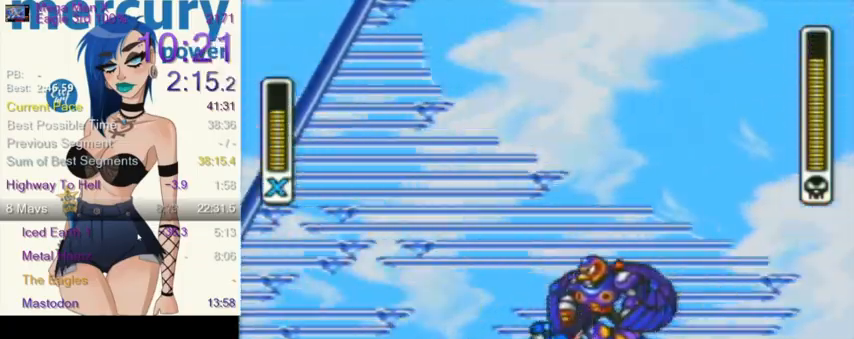
{"buttons": ["L1", "R1", "DPAD_UP", "DPAD_LEFT"], "events": [[167, "DPAD_LEFT", "down"], [468, "R1", "down"], [501, "DPAD_UP", "down"], [501, "L1", "down"]]}
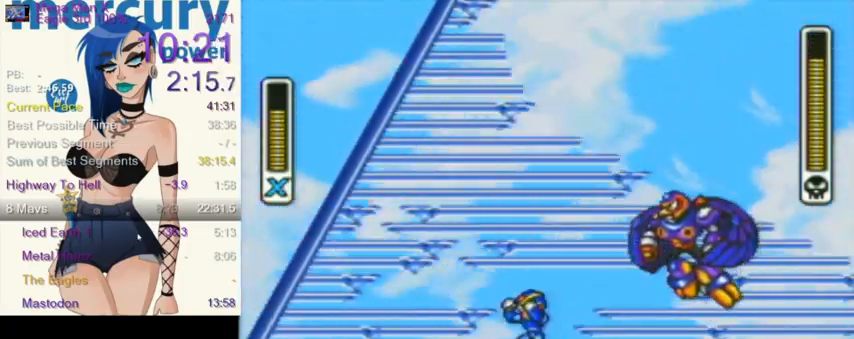
{"buttons": ["Y", "L1"], "events": [[167, "DPAD_LEFT", "up"], [200, "DPAD_RIGHT", "down"], [233, "DPAD_UP", "up"], [334, "R1", "up"], [334, "Y", "down"], [367, "DPAD_RIGHT", "up"]]}
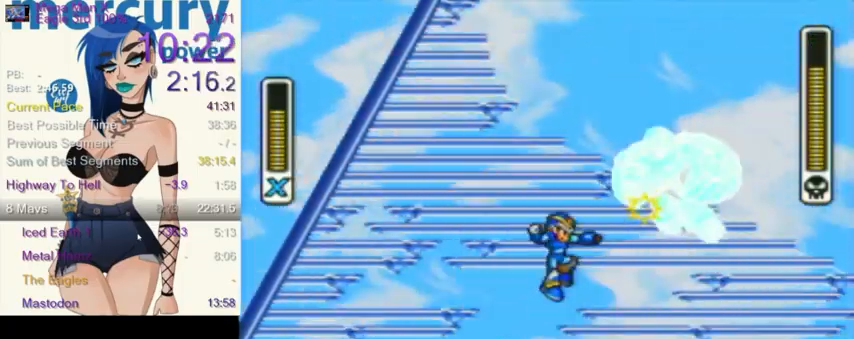
{"buttons": ["Y"], "events": [[134, "L1", "up"]]}
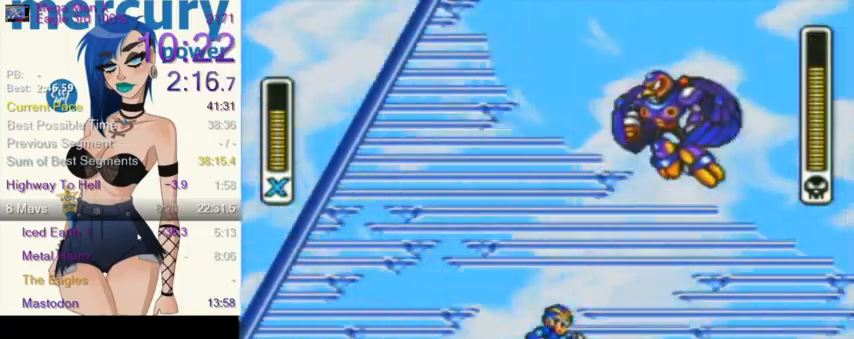
{"buttons": ["Y"], "events": []}
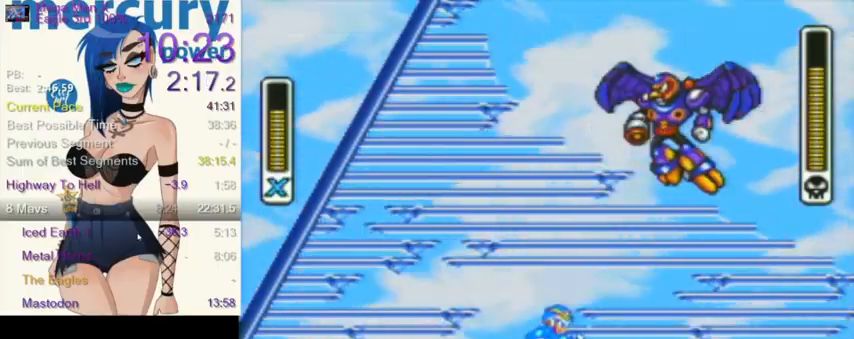
{"buttons": ["Y", "L1", "R1", "DPAD_UP", "DPAD_LEFT"], "events": [[201, "DPAD_LEFT", "down"], [401, "R1", "down"], [434, "L1", "down"], [468, "DPAD_UP", "down"]]}
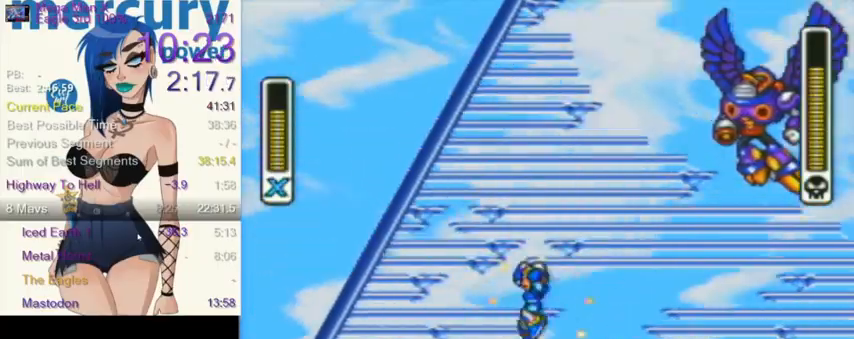
{"buttons": ["DPAD_LEFT"], "events": [[100, "DPAD_LEFT", "up"], [100, "DPAD_RIGHT", "down"], [100, "DPAD_UP", "up"], [267, "R1", "up"], [267, "Y", "up"], [334, "DPAD_RIGHT", "up"], [367, "L1", "up"], [434, "DPAD_LEFT", "down"]]}
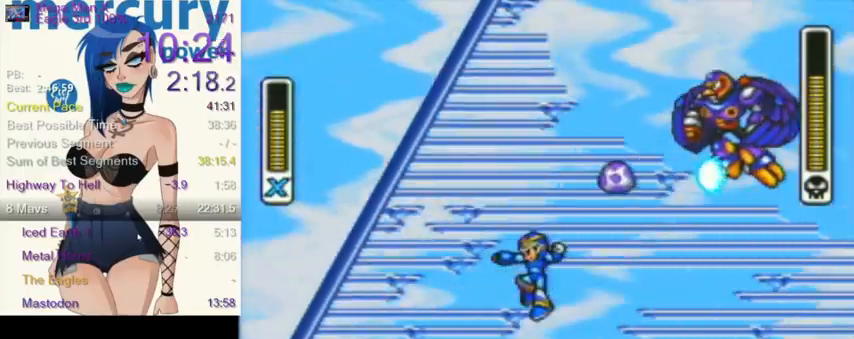
{"buttons": ["L1", "R1", "DPAD_UP", "DPAD_LEFT"], "events": [[201, "DPAD_LEFT", "up"], [367, "DPAD_LEFT", "down"], [434, "R1", "down"], [468, "DPAD_UP", "down"], [468, "L1", "down"]]}
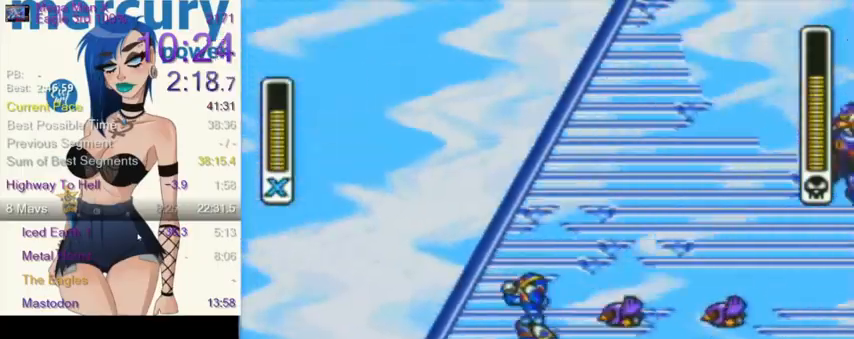
{"buttons": [], "events": [[67, "DPAD_LEFT", "up"], [100, "DPAD_RIGHT", "down"], [100, "DPAD_UP", "up"], [133, "R1", "up"], [334, "Y", "down"], [400, "L1", "up"], [434, "DPAD_RIGHT", "up"], [434, "Y", "up"]]}
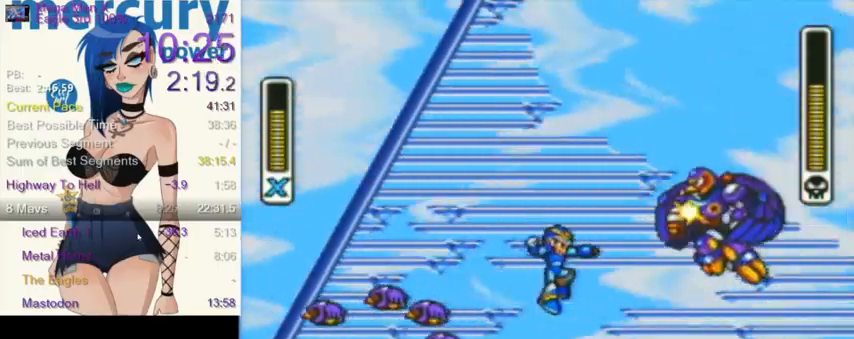
{"buttons": [], "events": []}
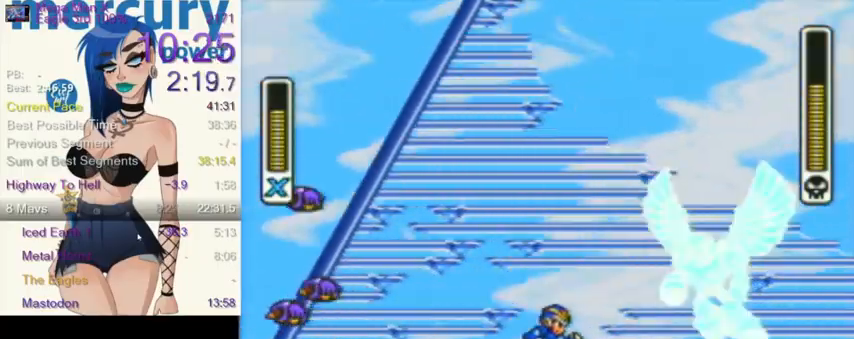
{"buttons": ["Y", "R1", "DPAD_RIGHT"], "events": [[400, "DPAD_RIGHT", "down"], [434, "R1", "down"], [467, "Y", "down"]]}
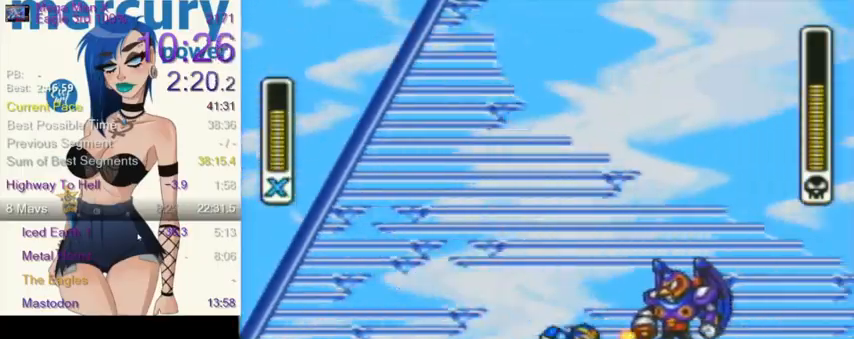
{"buttons": [], "events": [[134, "DPAD_RIGHT", "up"], [134, "R1", "up"], [134, "Y", "up"]]}
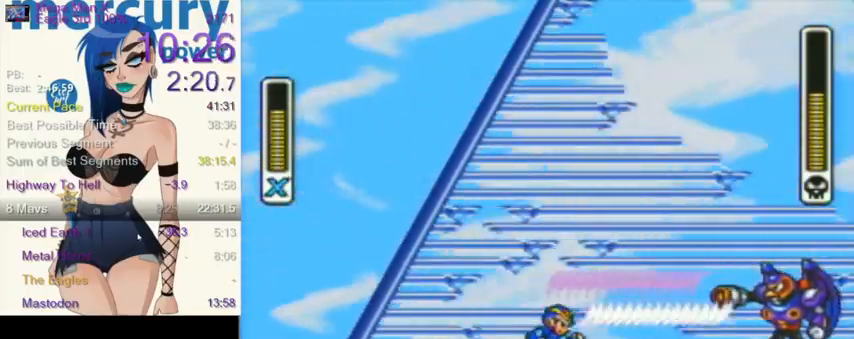
{"buttons": ["R1", "DPAD_RIGHT"], "events": [[133, "DPAD_RIGHT", "down"], [167, "R1", "down"]]}
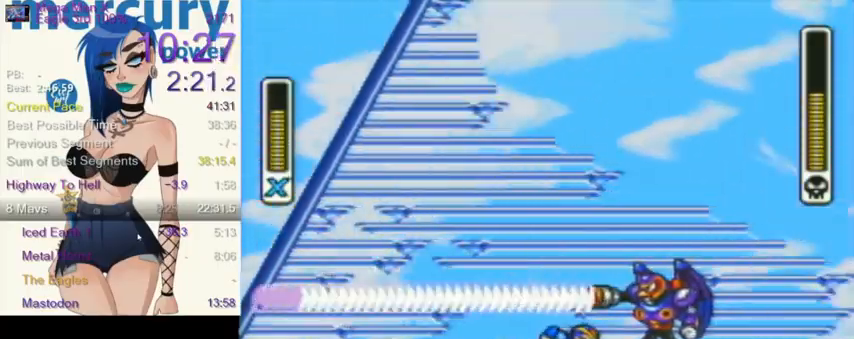
{"buttons": [], "events": [[34, "L1", "down"], [34, "Y", "down"], [100, "DPAD_RIGHT", "up"], [100, "R1", "up"], [167, "Y", "up"], [401, "L1", "up"]]}